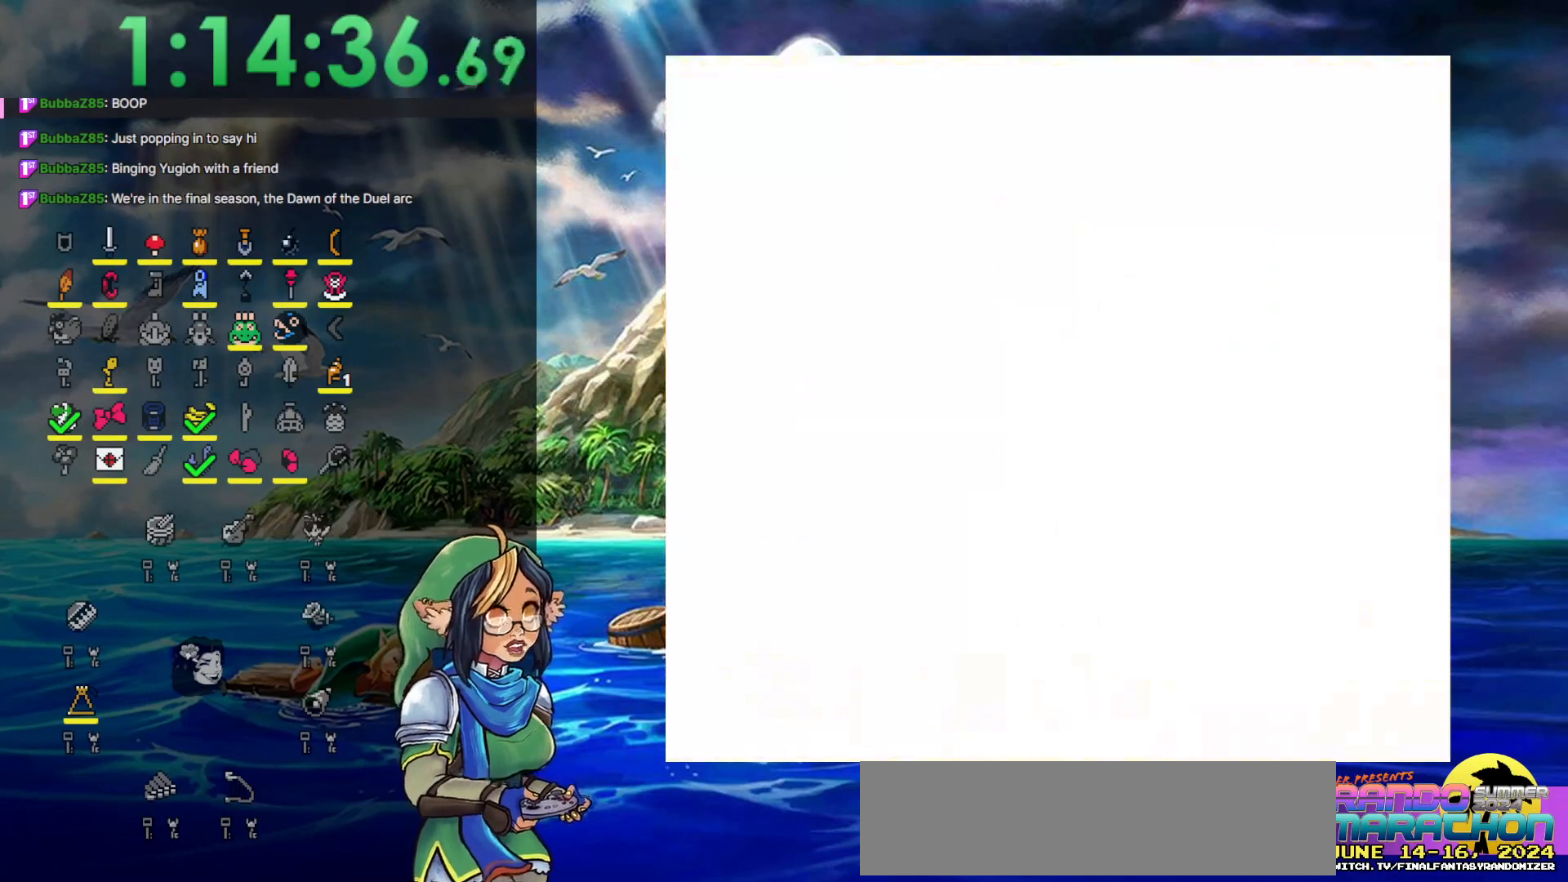
Gameplay with a controller (Nintendo layout); each line is a JSON object with the inputs held at the frame after it. "events" lists button and stick changes between this image and that frame as [ms after this image, input, new state], when the widget could be followed in between. Not read: L3 R3 START.
{"buttons": [], "events": [[83, "DPAD_DOWN", "up"]]}
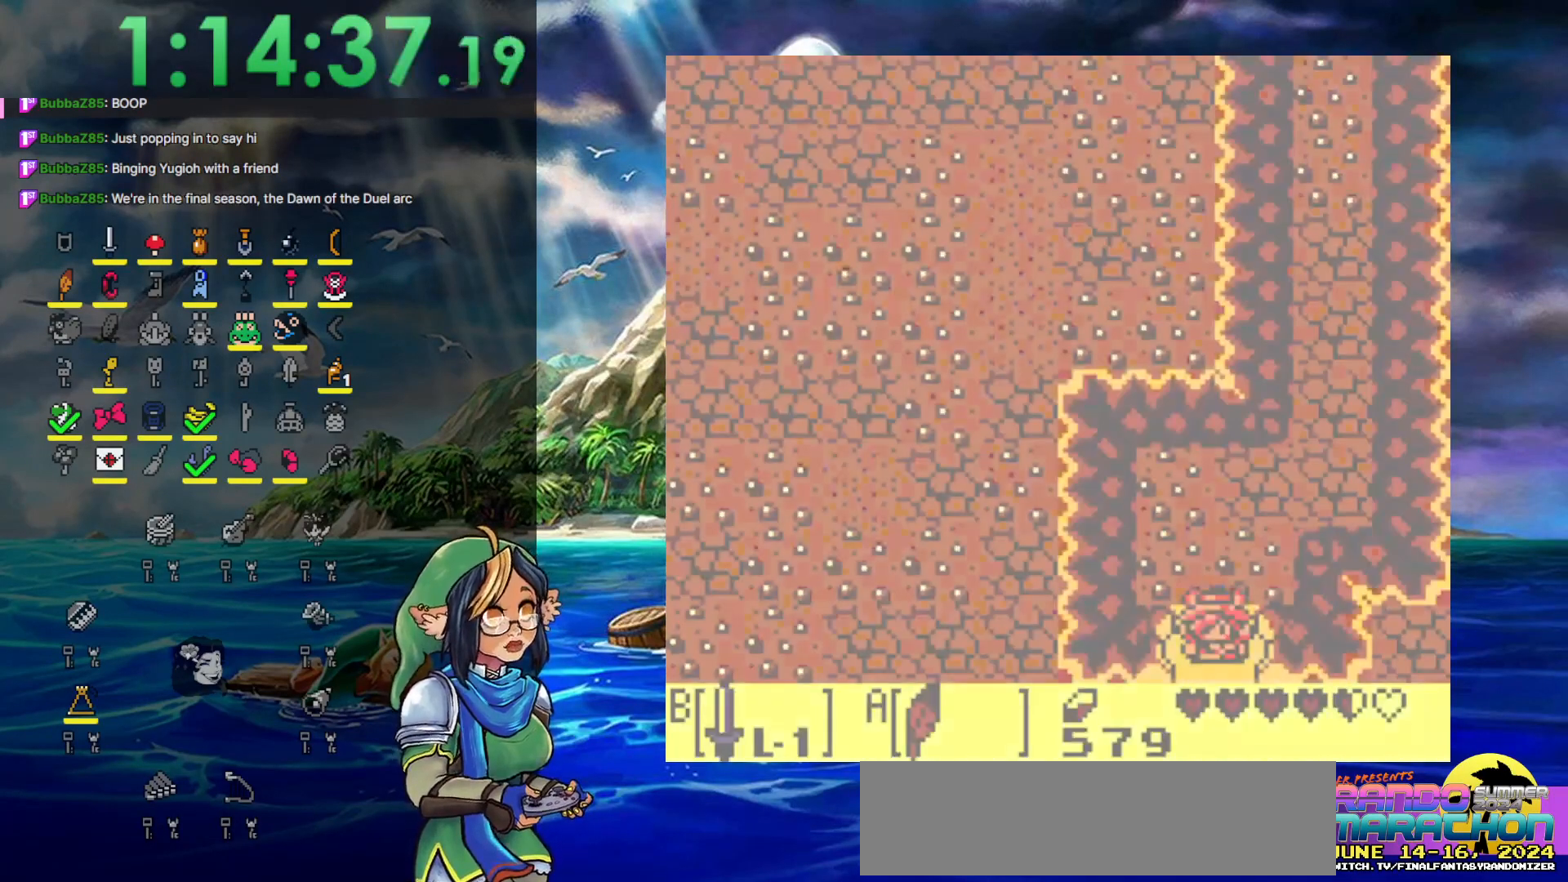
{"buttons": [], "events": []}
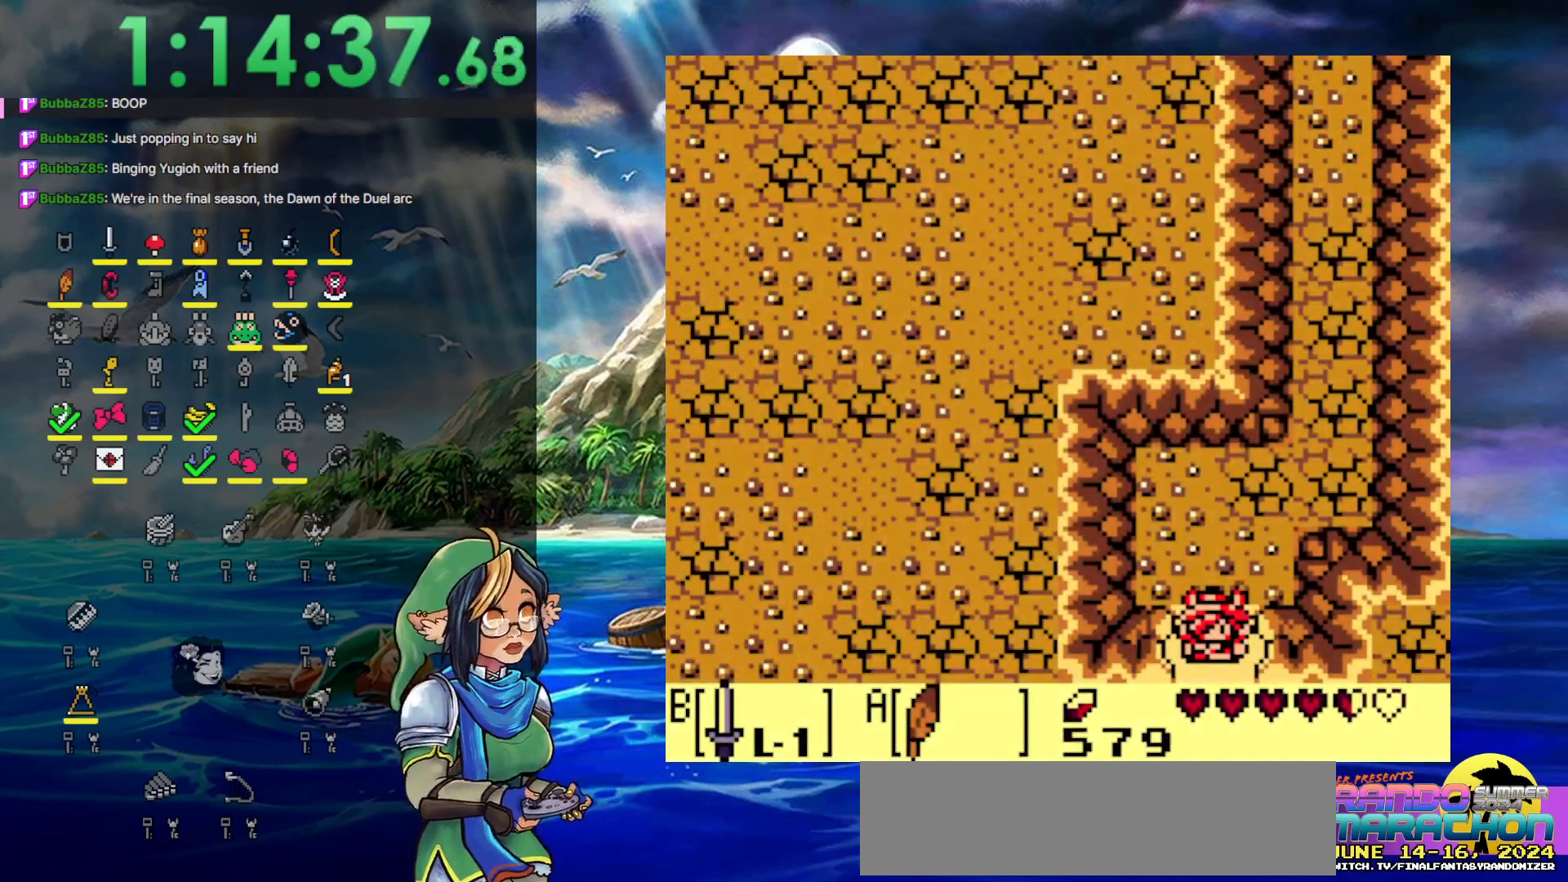
{"buttons": [], "events": []}
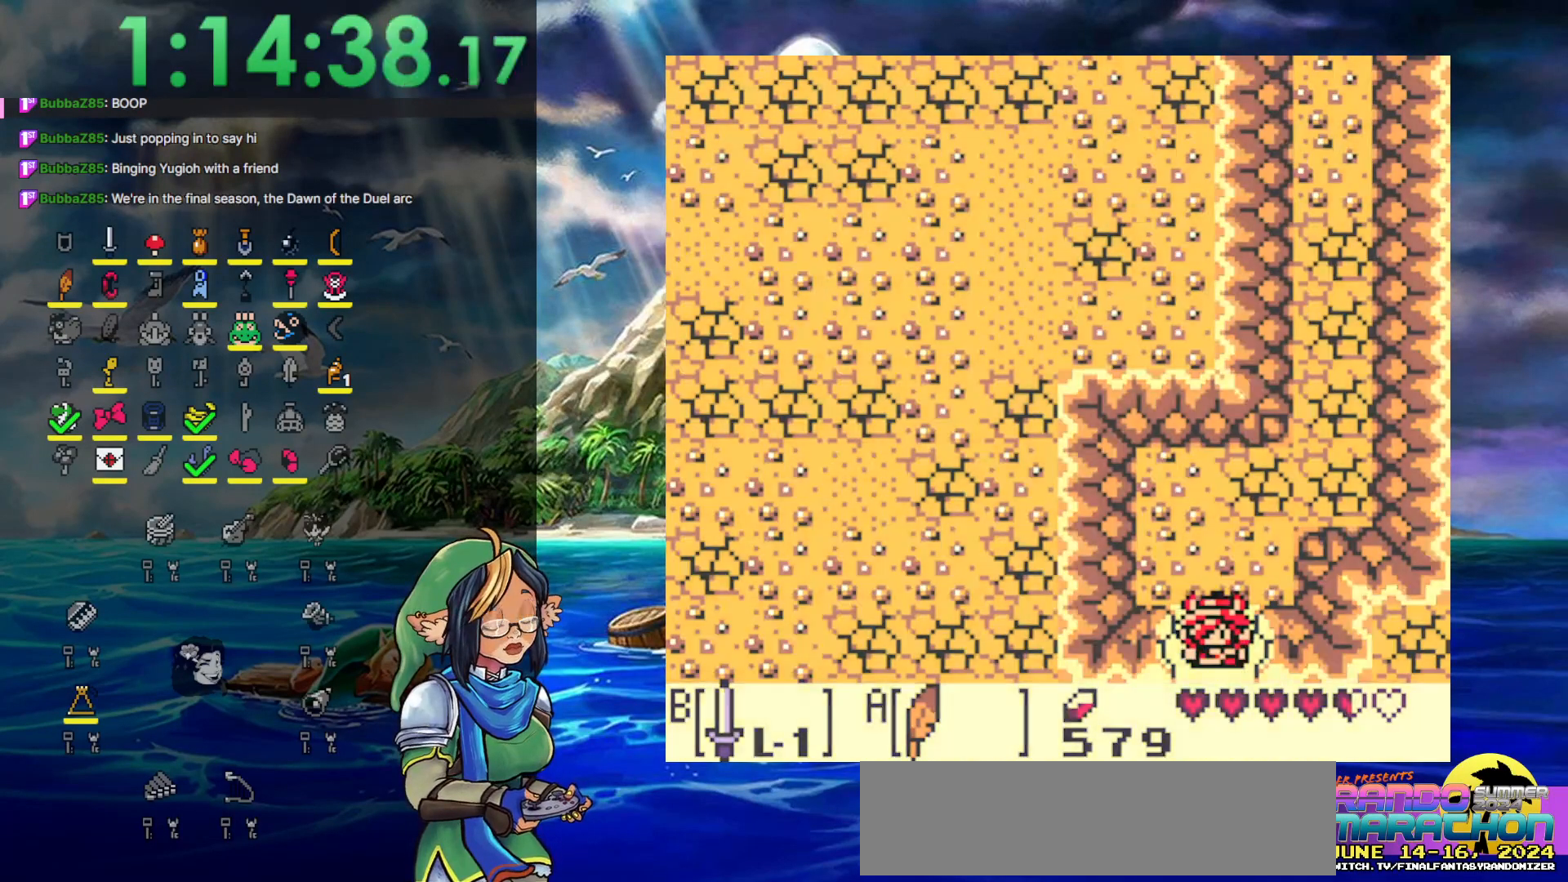
{"buttons": [], "events": [[17, "DPAD_DOWN", "down"], [317, "DPAD_DOWN", "up"]]}
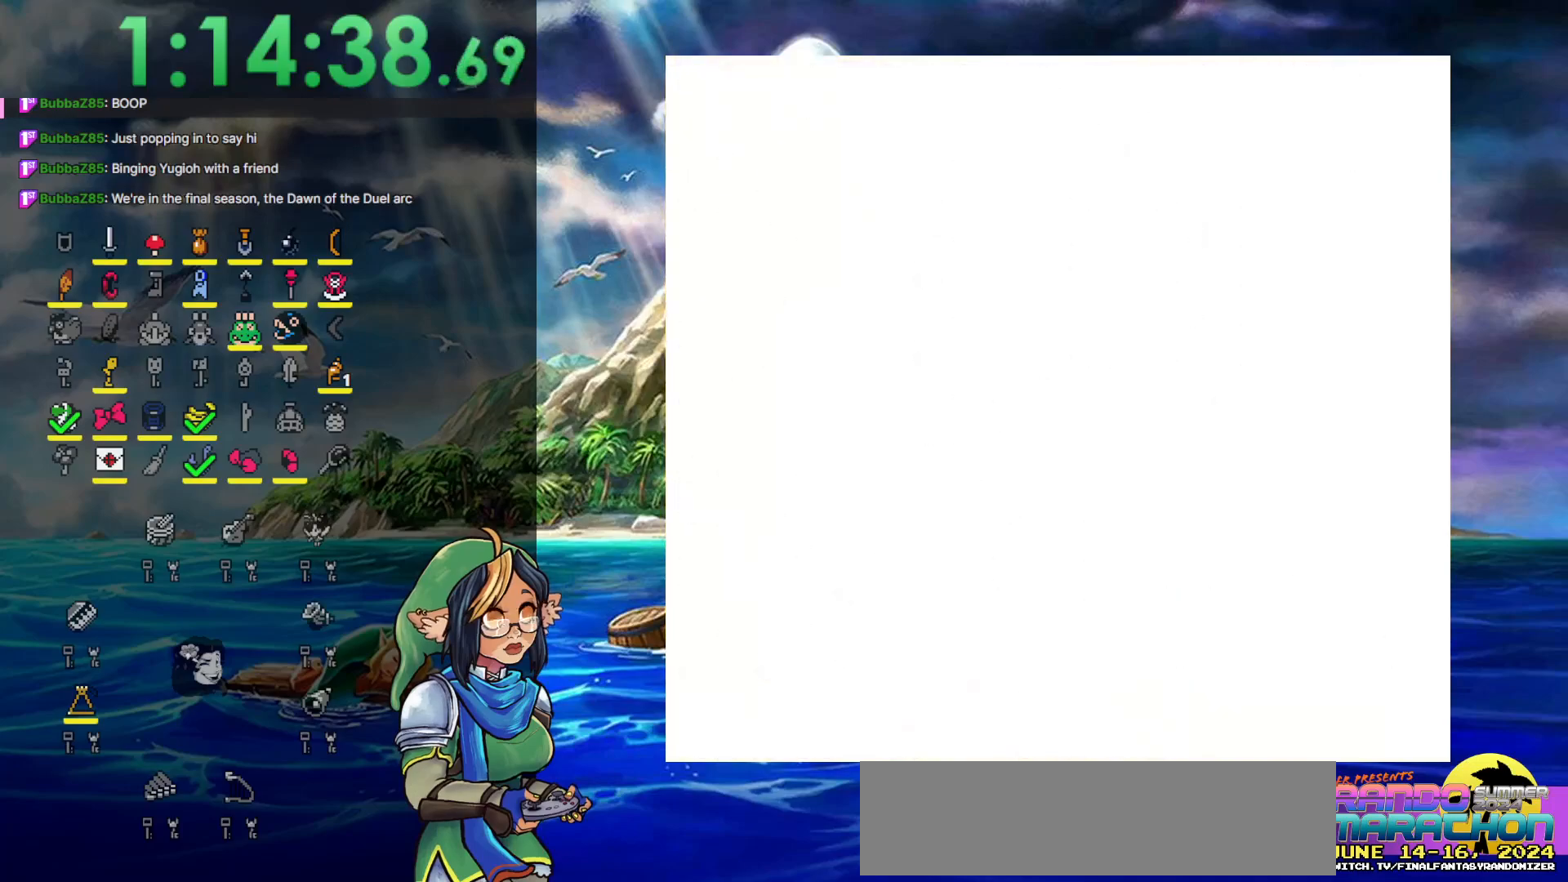
{"buttons": [], "events": []}
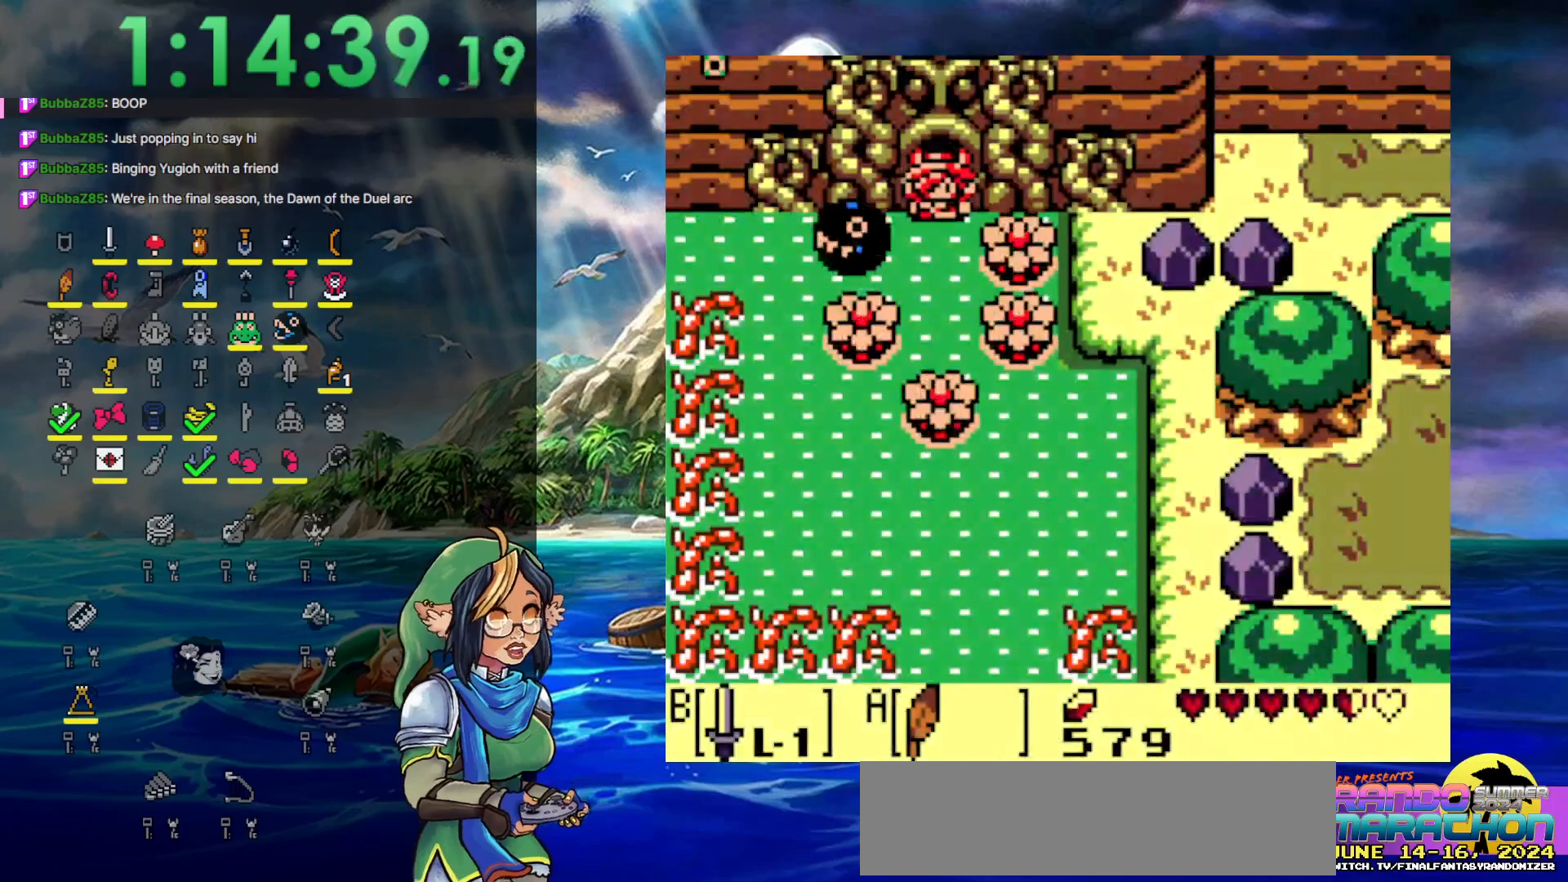
{"buttons": ["DPAD_UP"], "events": [[383, "DPAD_UP", "down"]]}
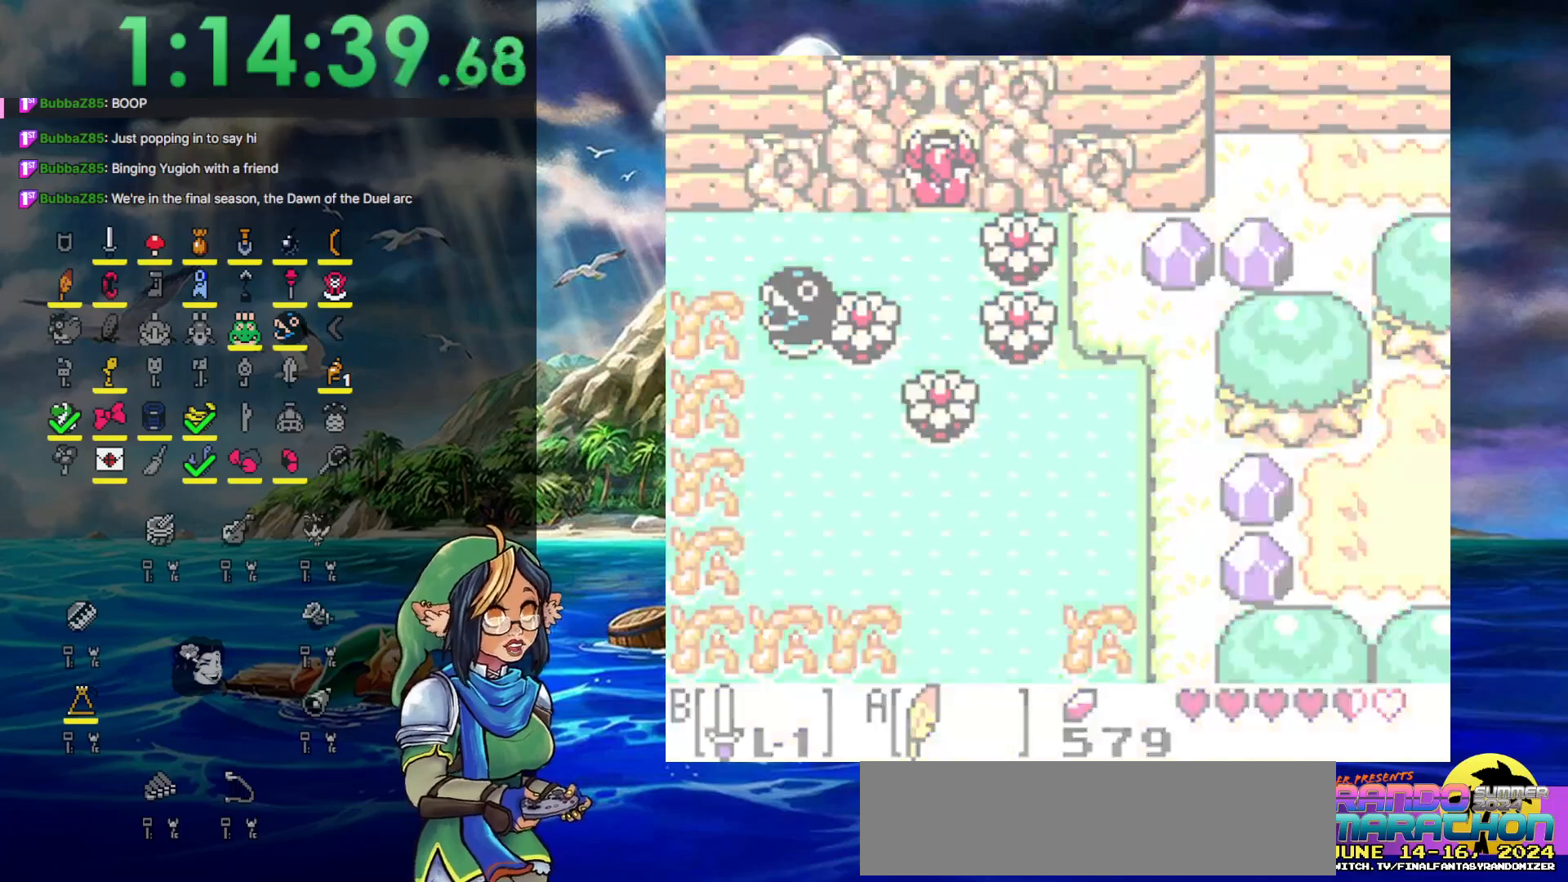
{"buttons": [], "events": [[217, "DPAD_UP", "up"]]}
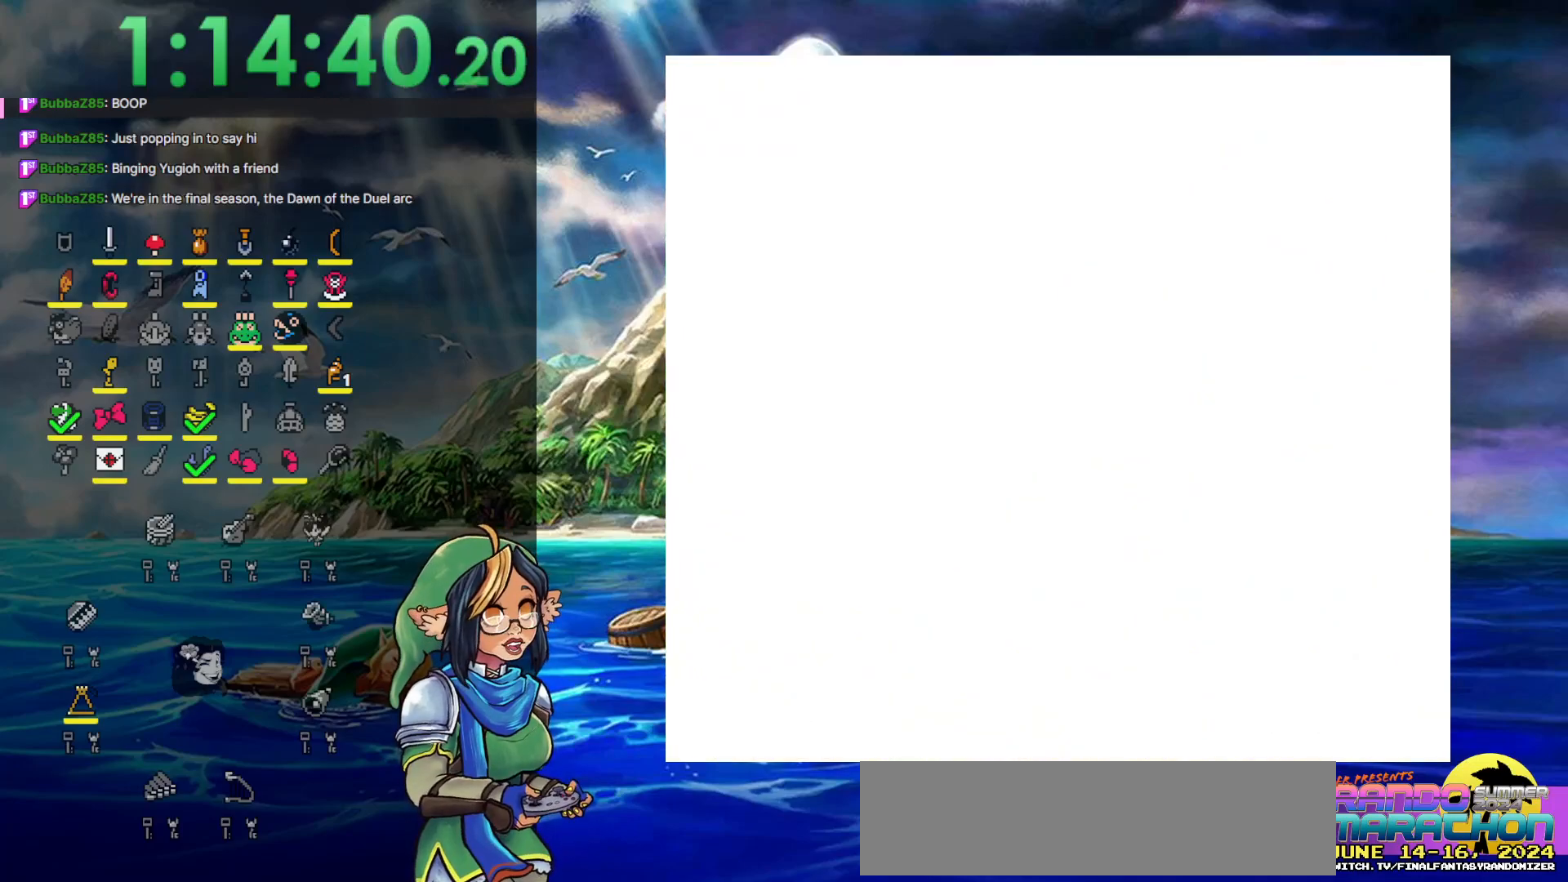
{"buttons": [], "events": []}
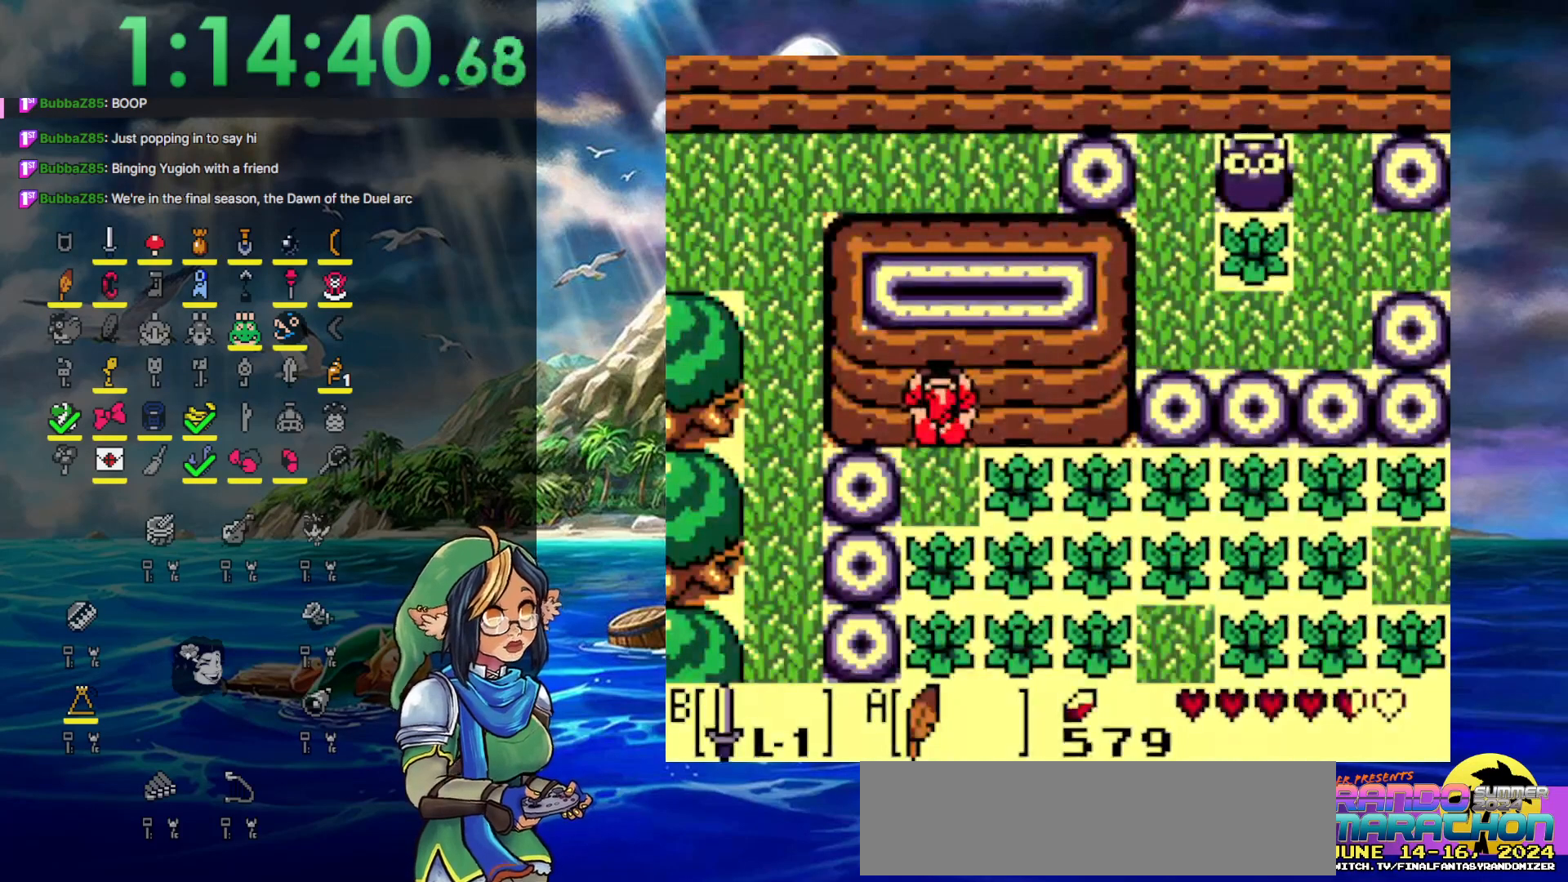
{"buttons": ["DPAD_UP"], "events": [[433, "DPAD_UP", "down"]]}
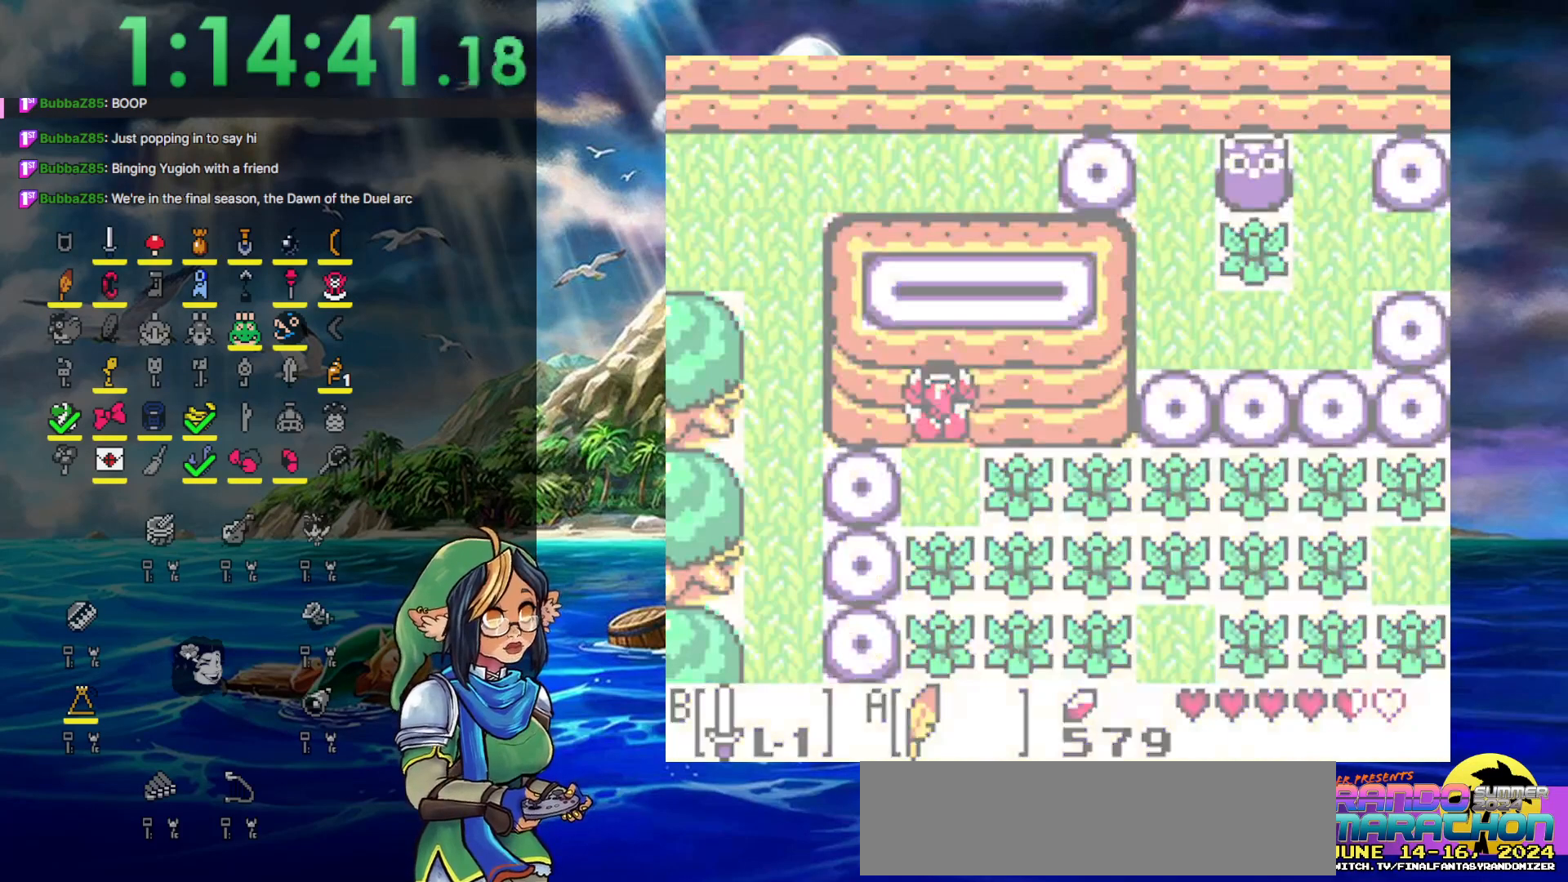
{"buttons": [], "events": [[233, "DPAD_UP", "up"]]}
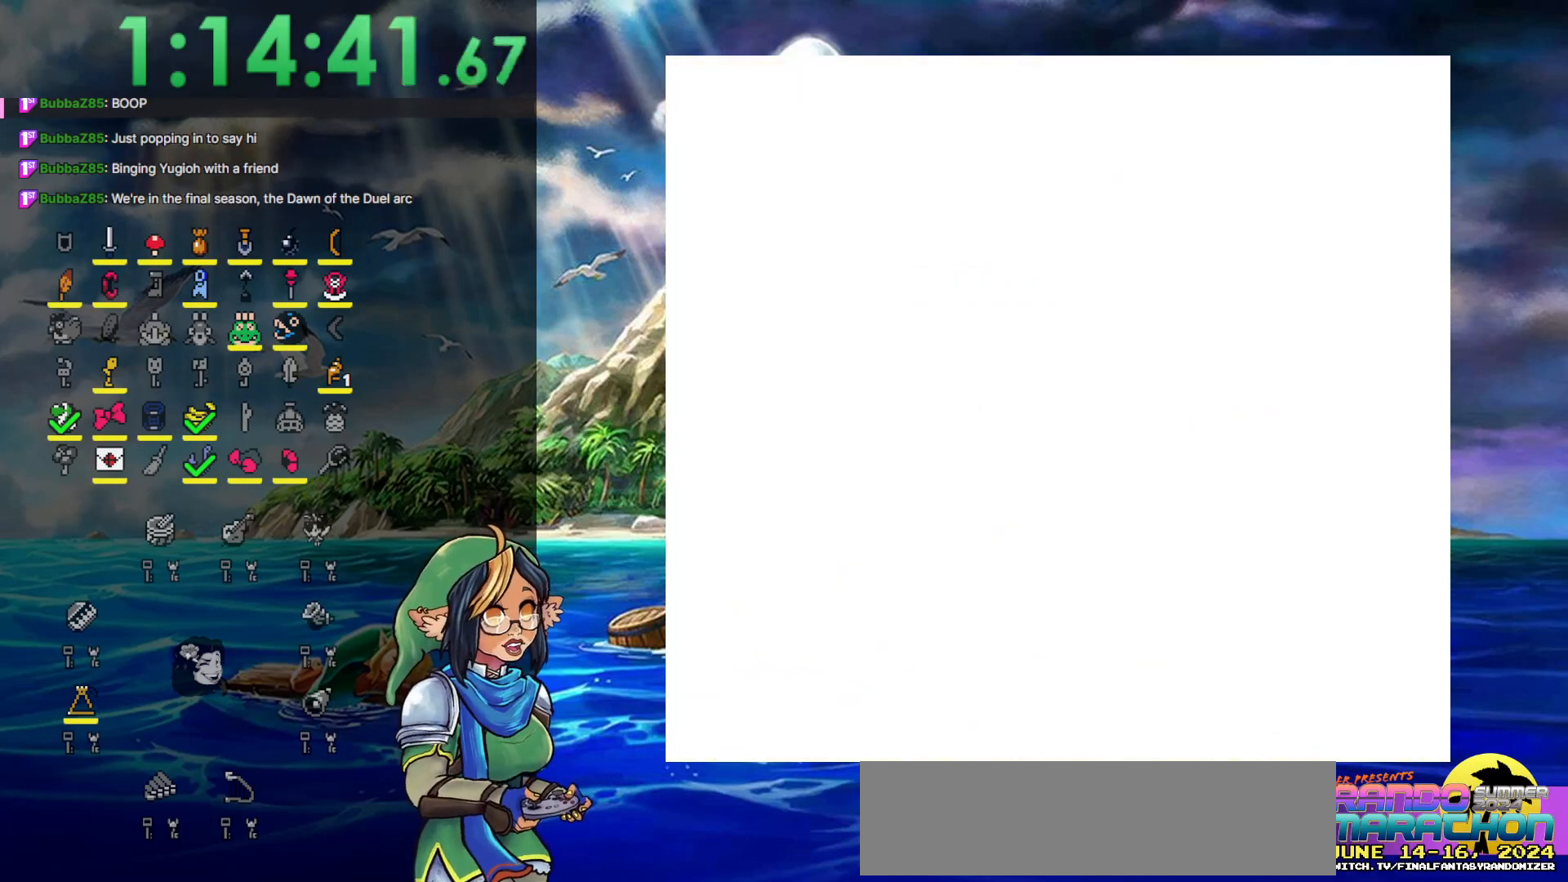
{"buttons": [], "events": []}
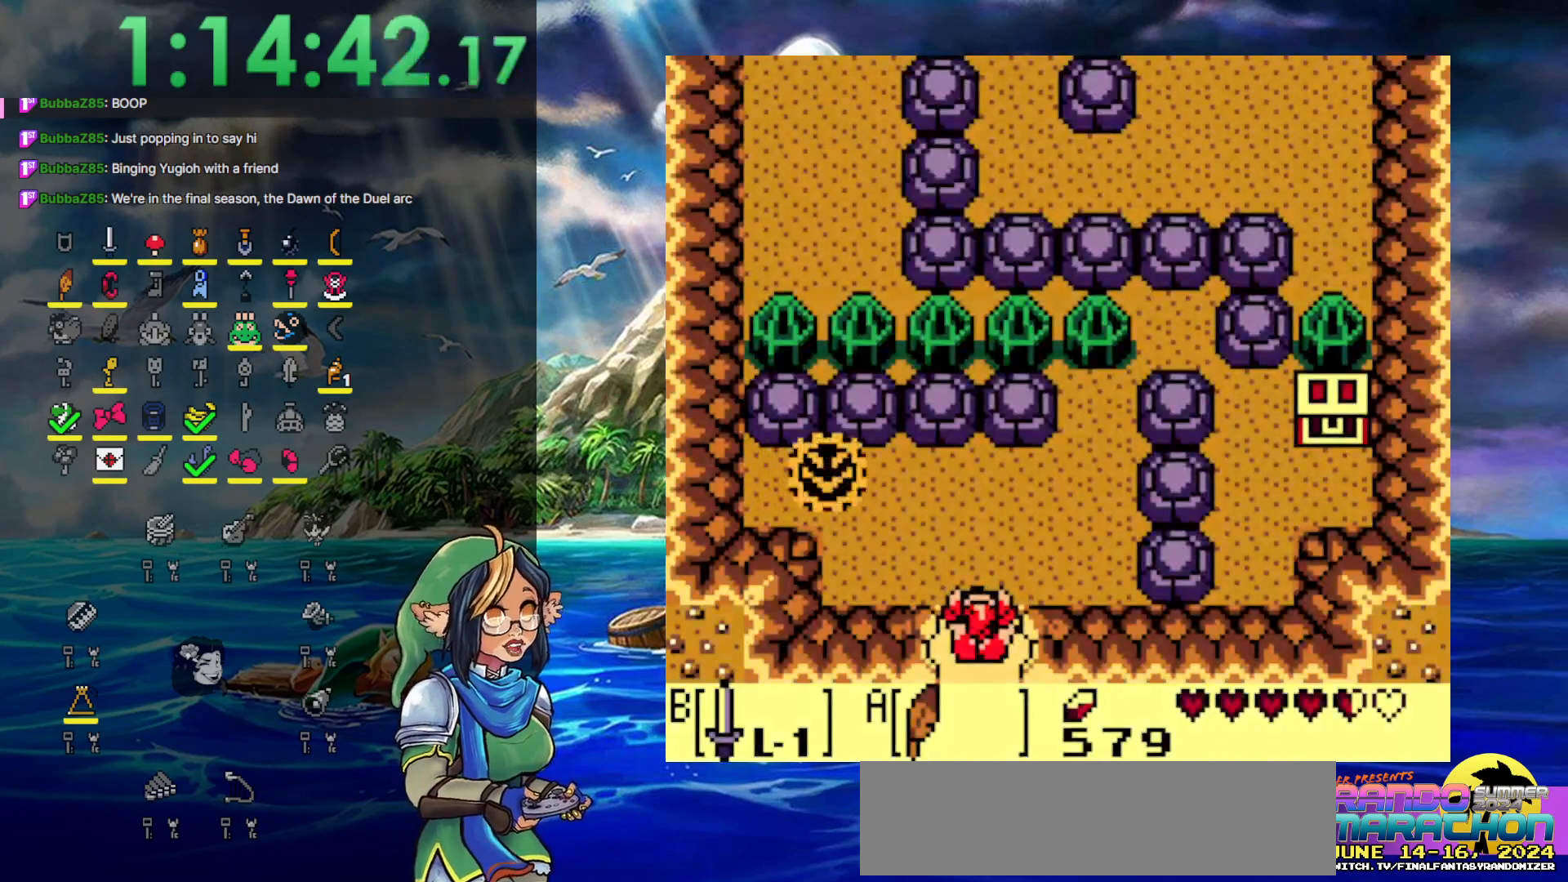
{"buttons": [], "events": []}
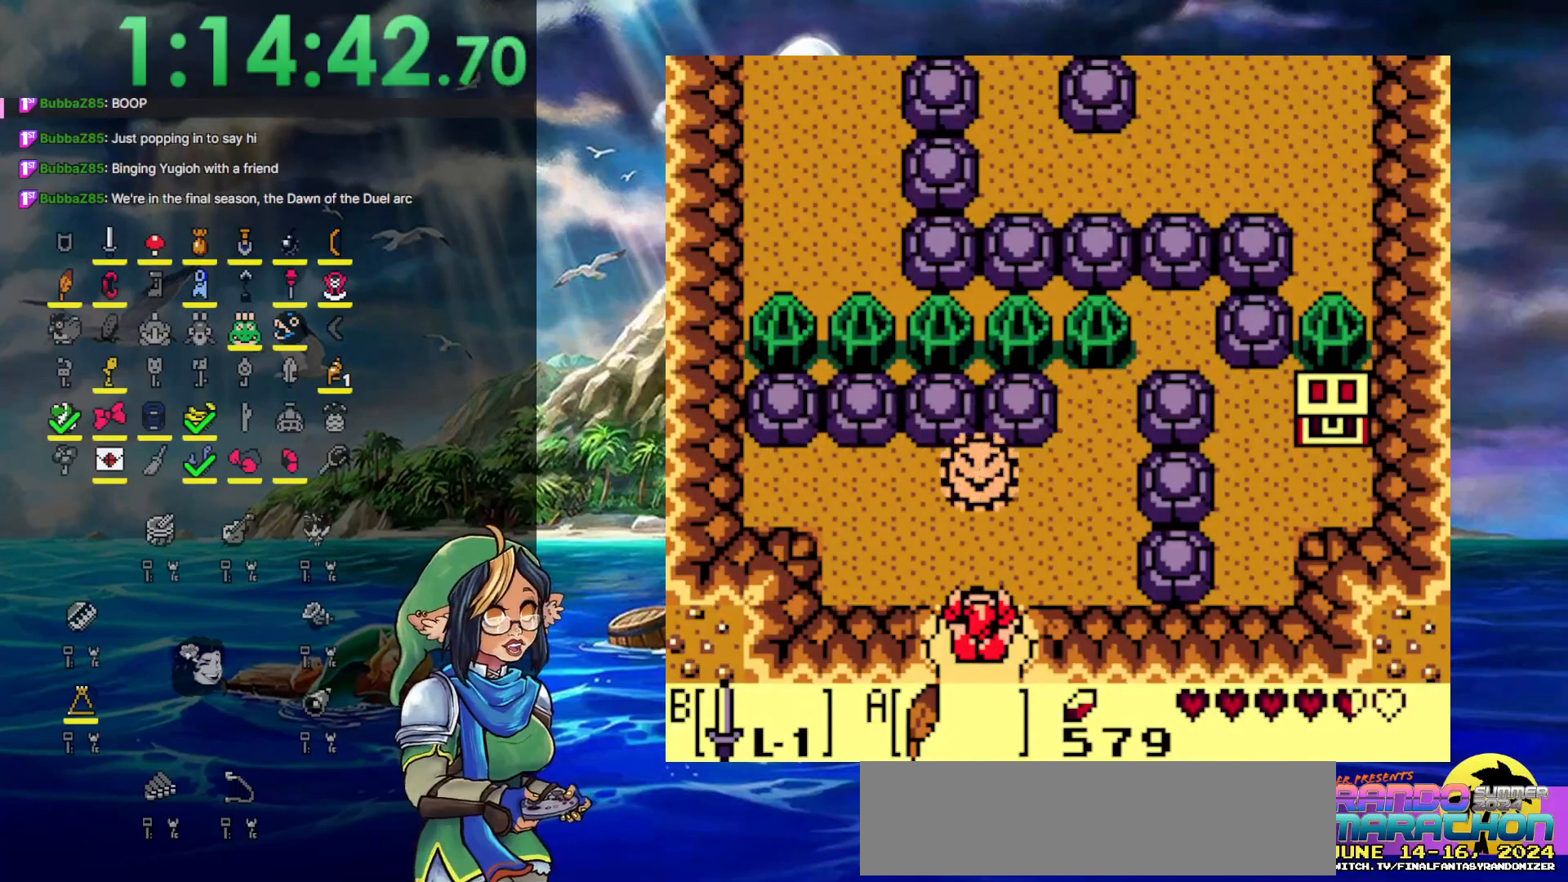
{"buttons": [], "events": [[50, "DPAD_DOWN", "down"], [367, "DPAD_DOWN", "up"]]}
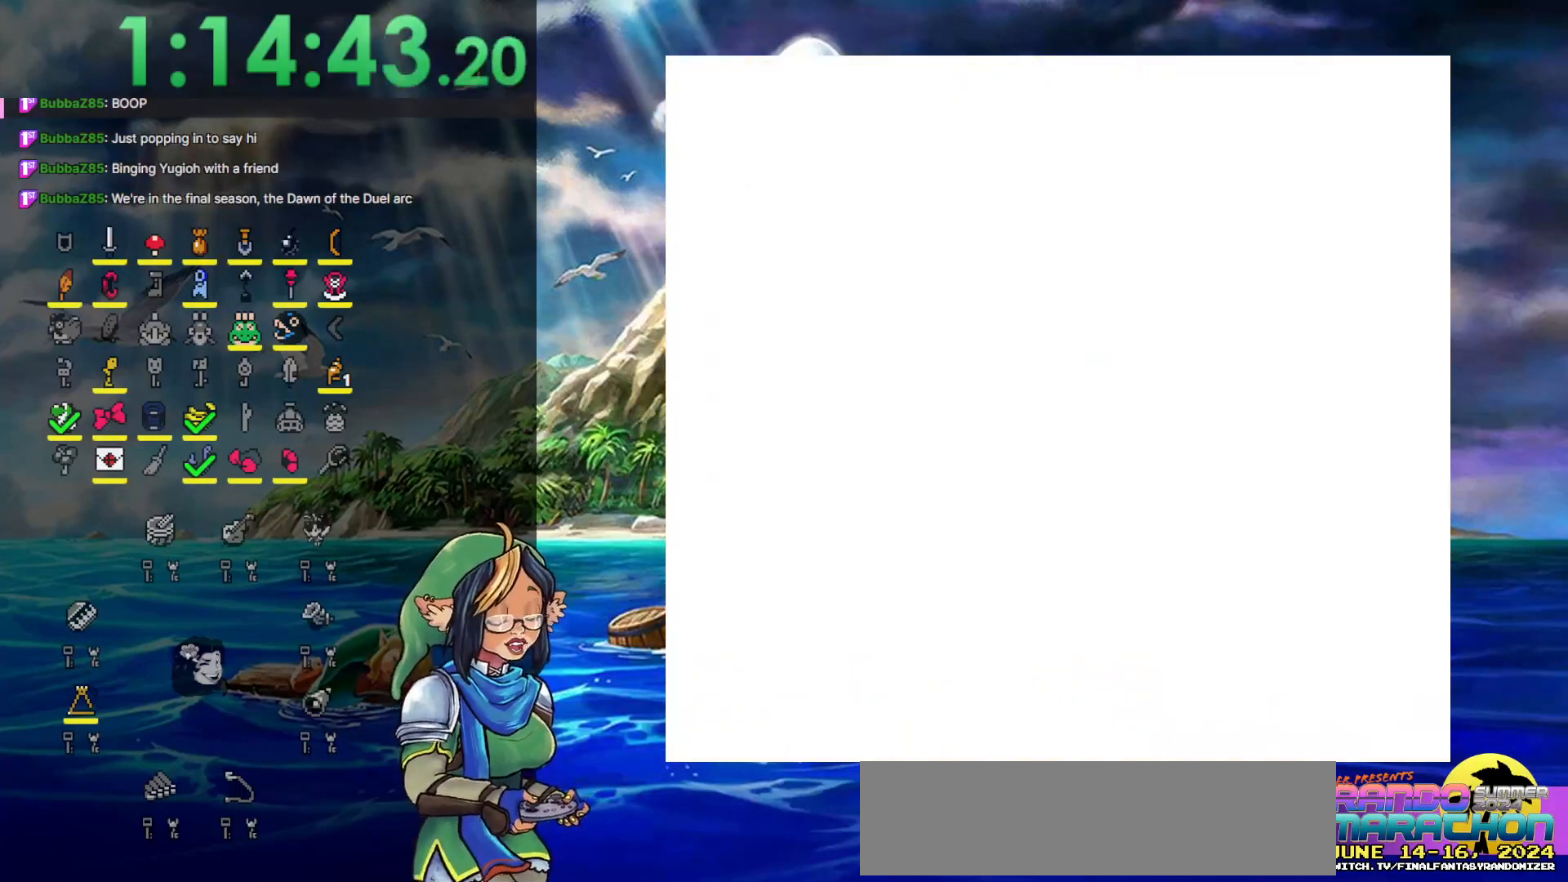
{"buttons": [], "events": []}
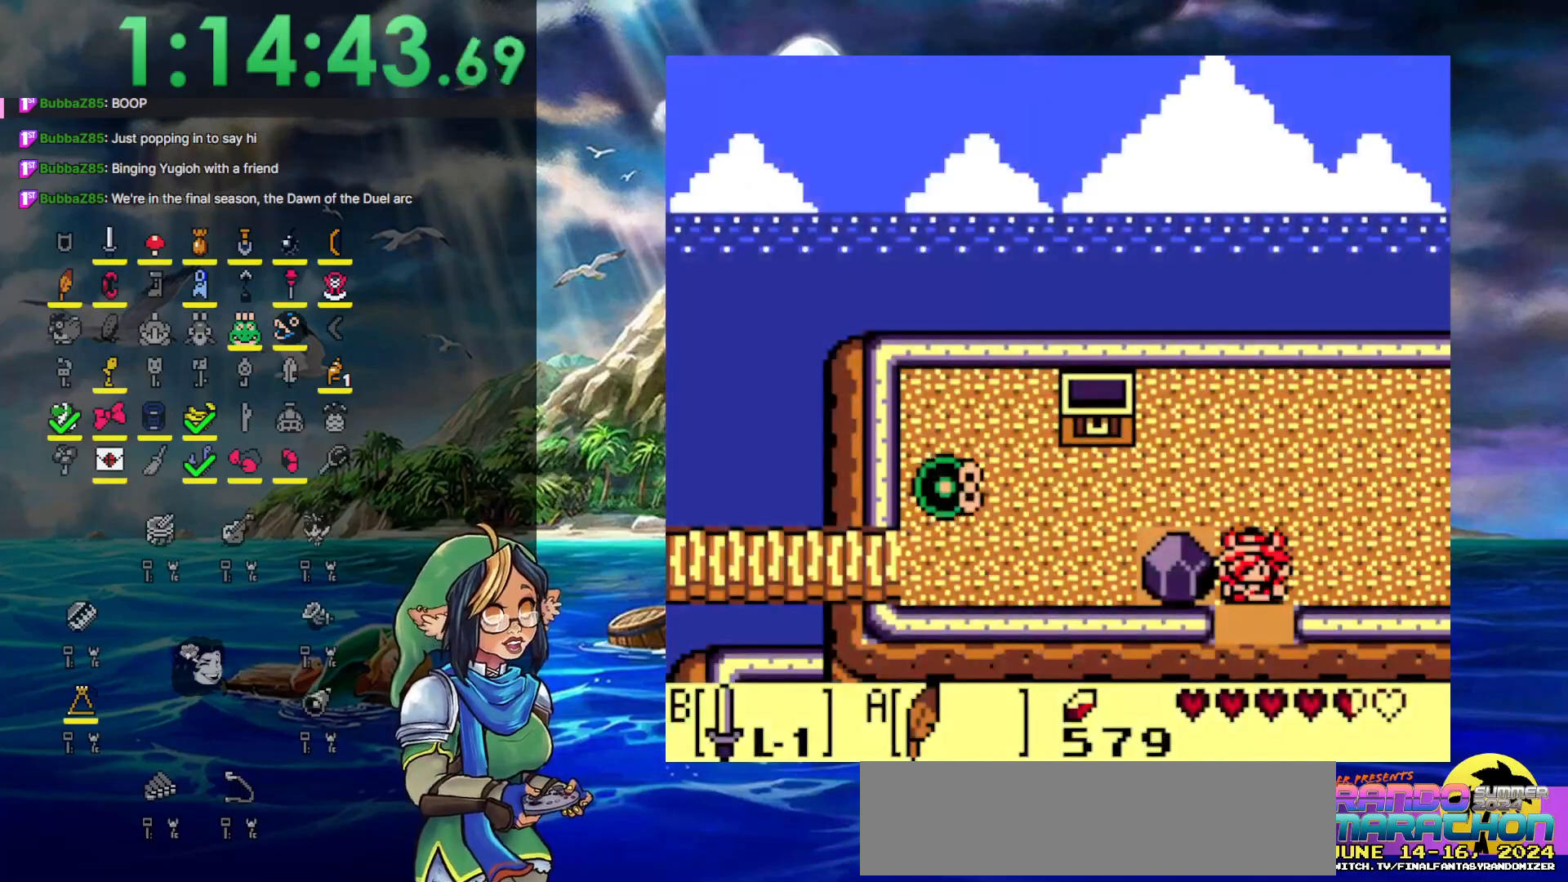
{"buttons": [], "events": []}
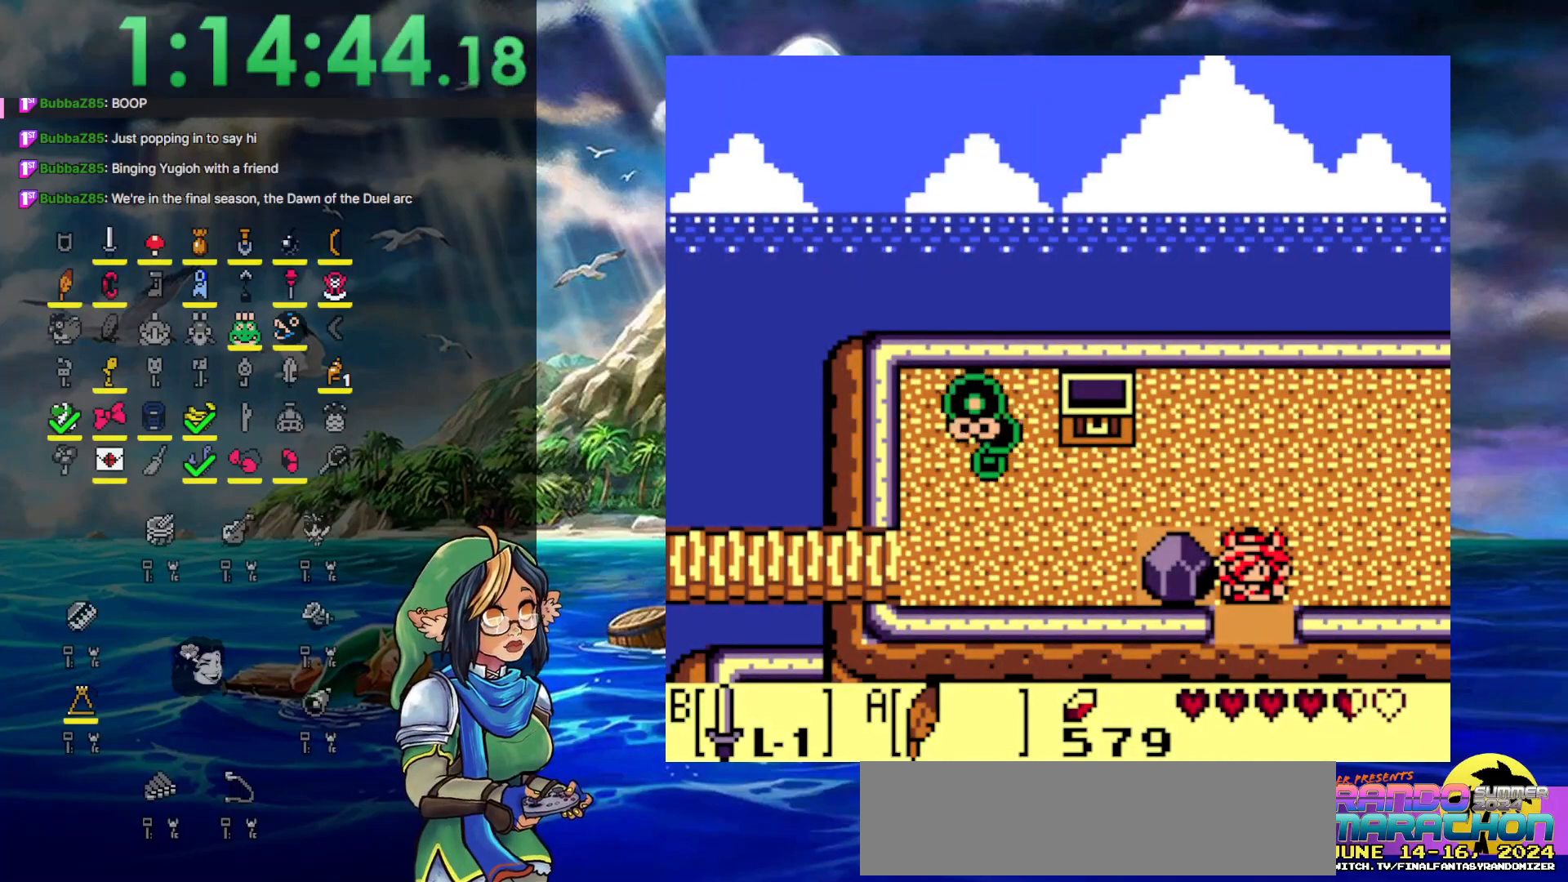
{"buttons": ["DPAD_UP"], "events": [[500, "DPAD_UP", "down"]]}
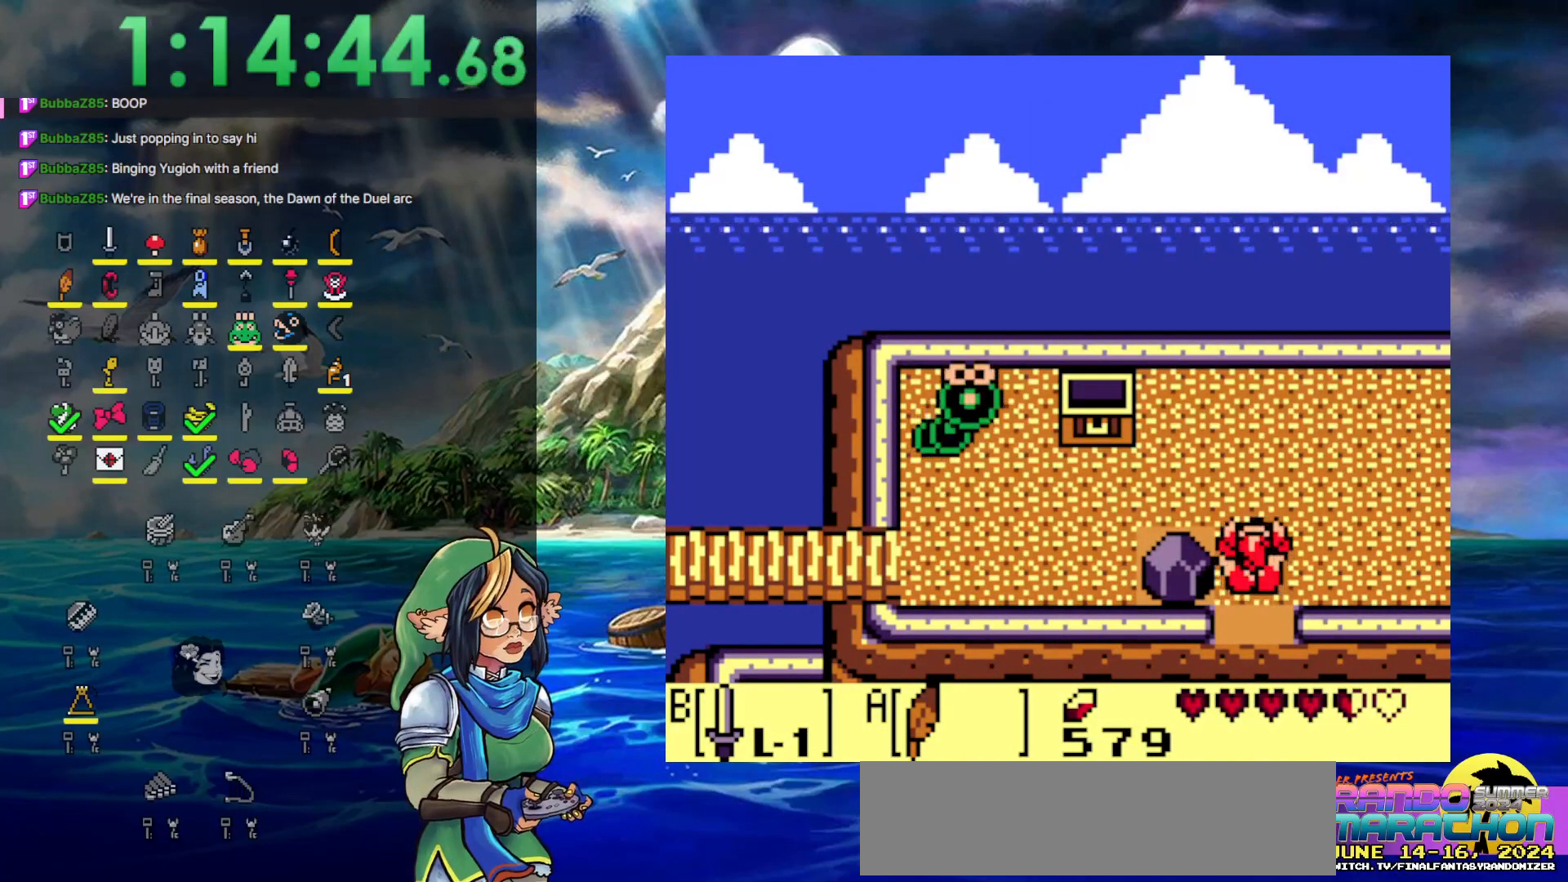
{"buttons": ["DPAD_LEFT"], "events": [[267, "DPAD_LEFT", "down"], [317, "DPAD_UP", "up"]]}
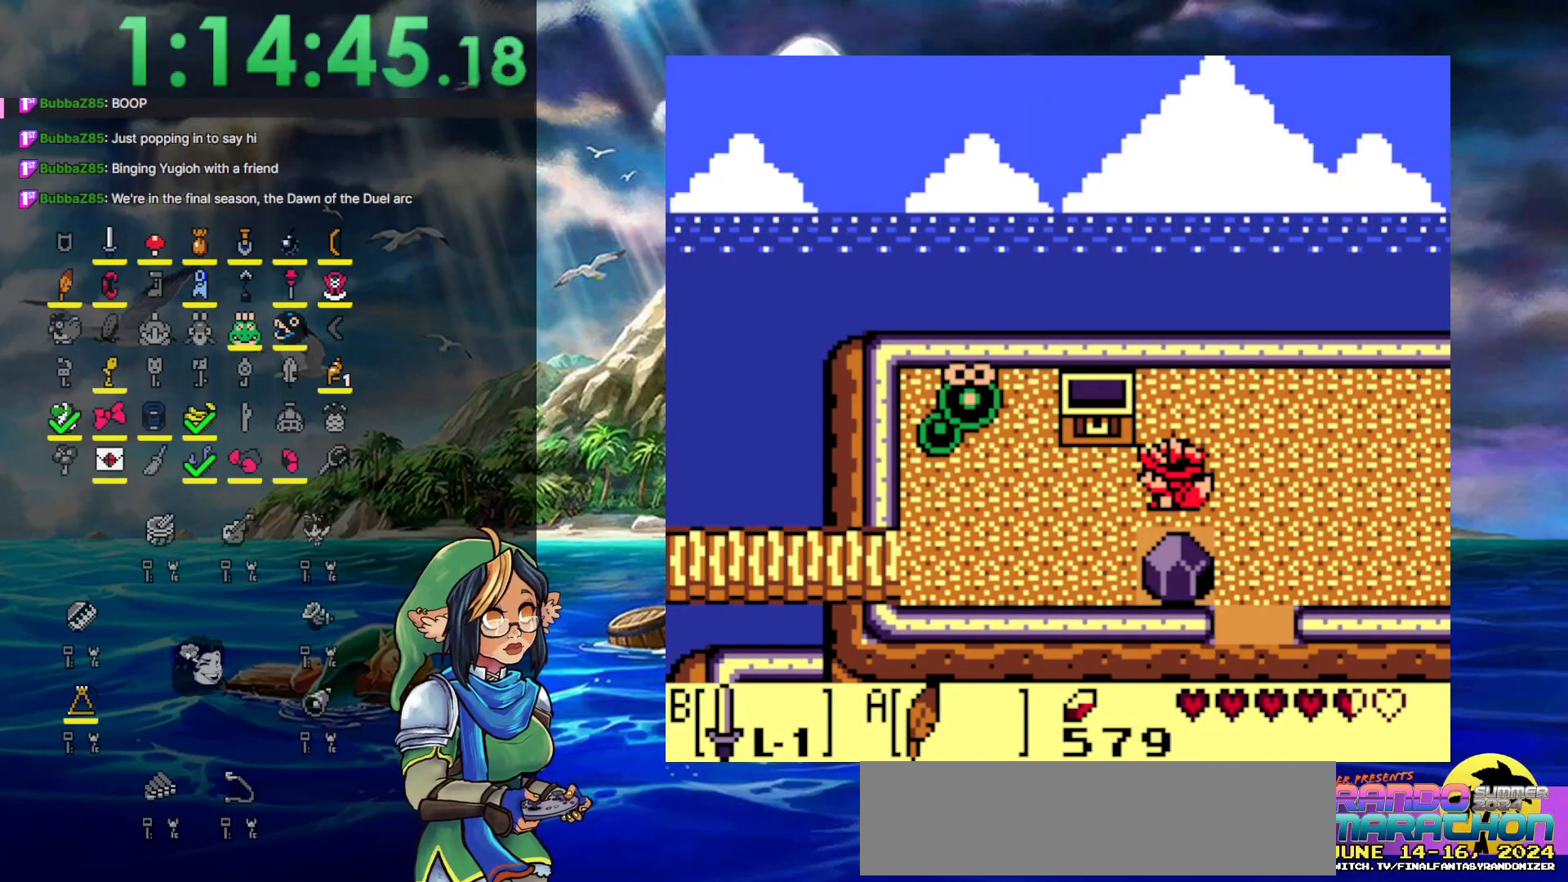
{"buttons": ["B"], "events": [[367, "B", "down"], [450, "DPAD_LEFT", "up"]]}
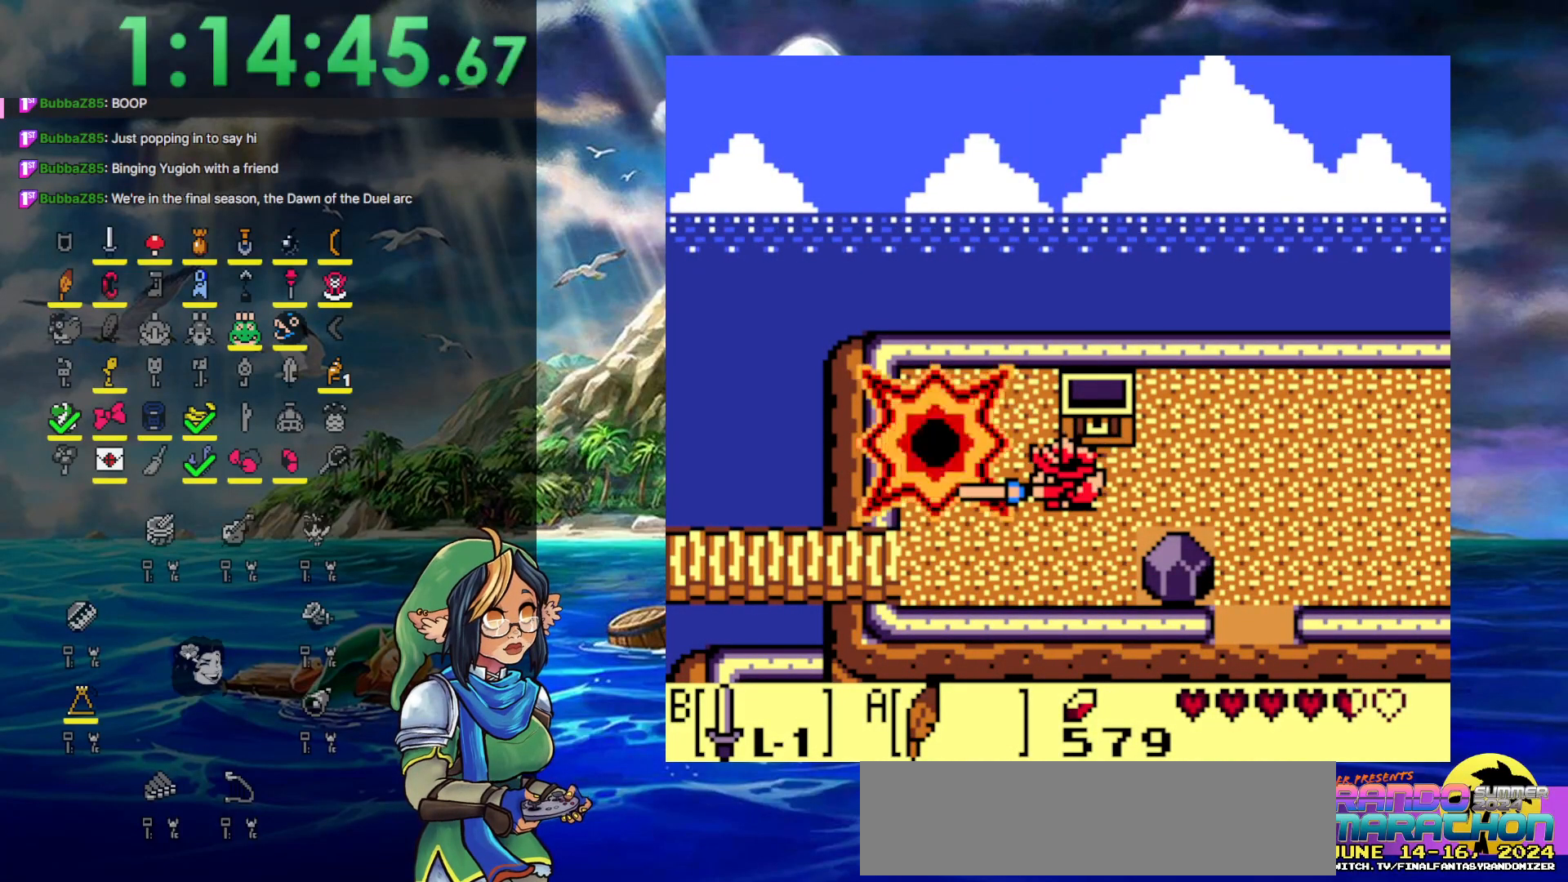
{"buttons": ["DPAD_RIGHT"], "events": [[100, "B", "up"], [400, "DPAD_RIGHT", "down"]]}
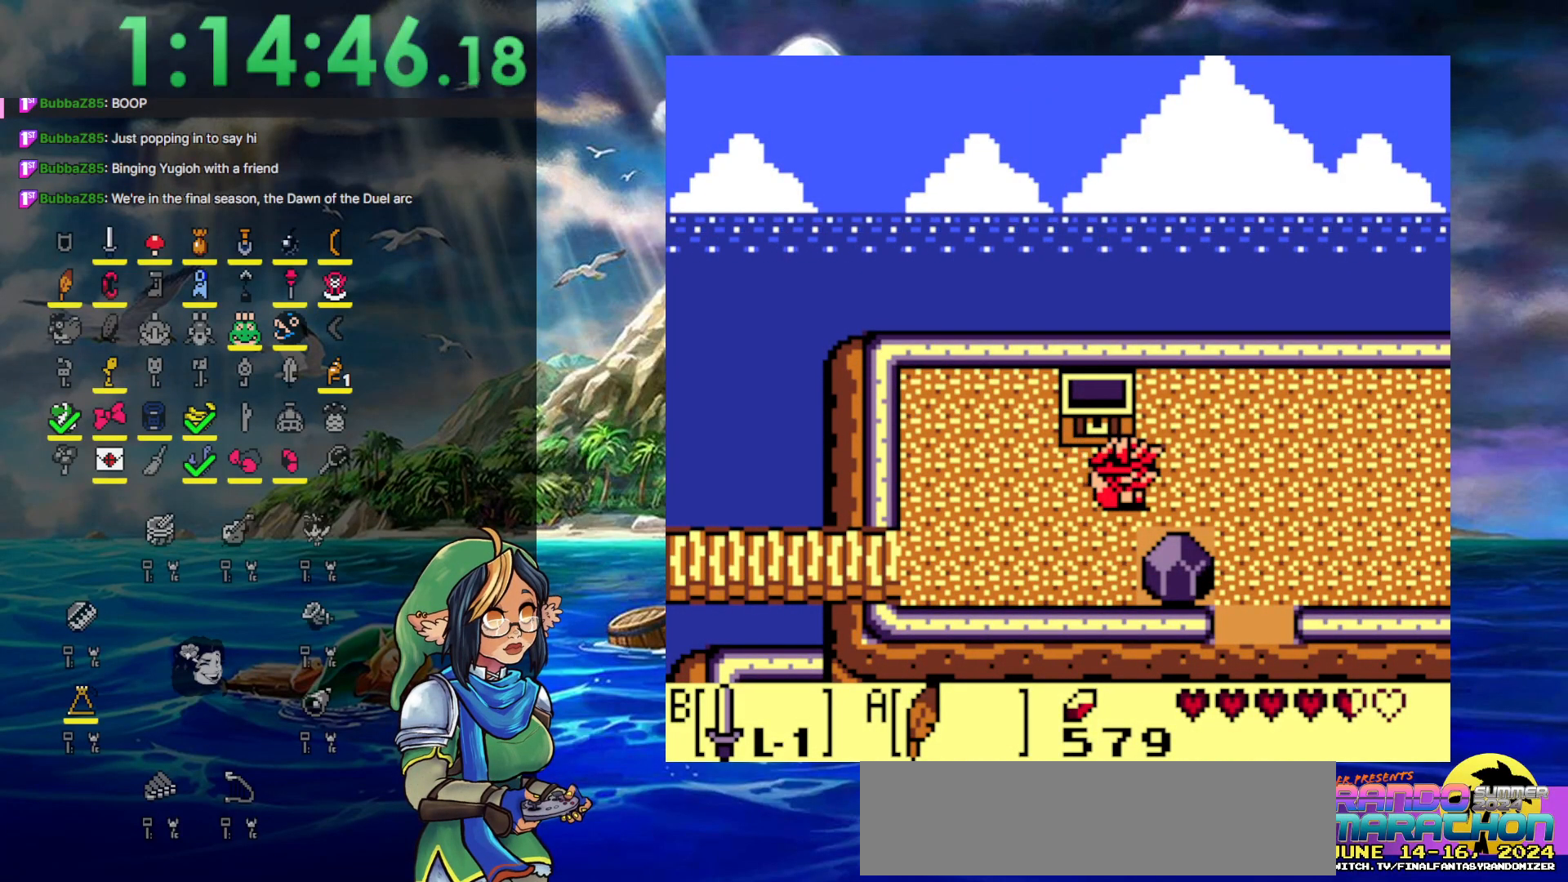
{"buttons": [], "events": [[483, "DPAD_RIGHT", "up"]]}